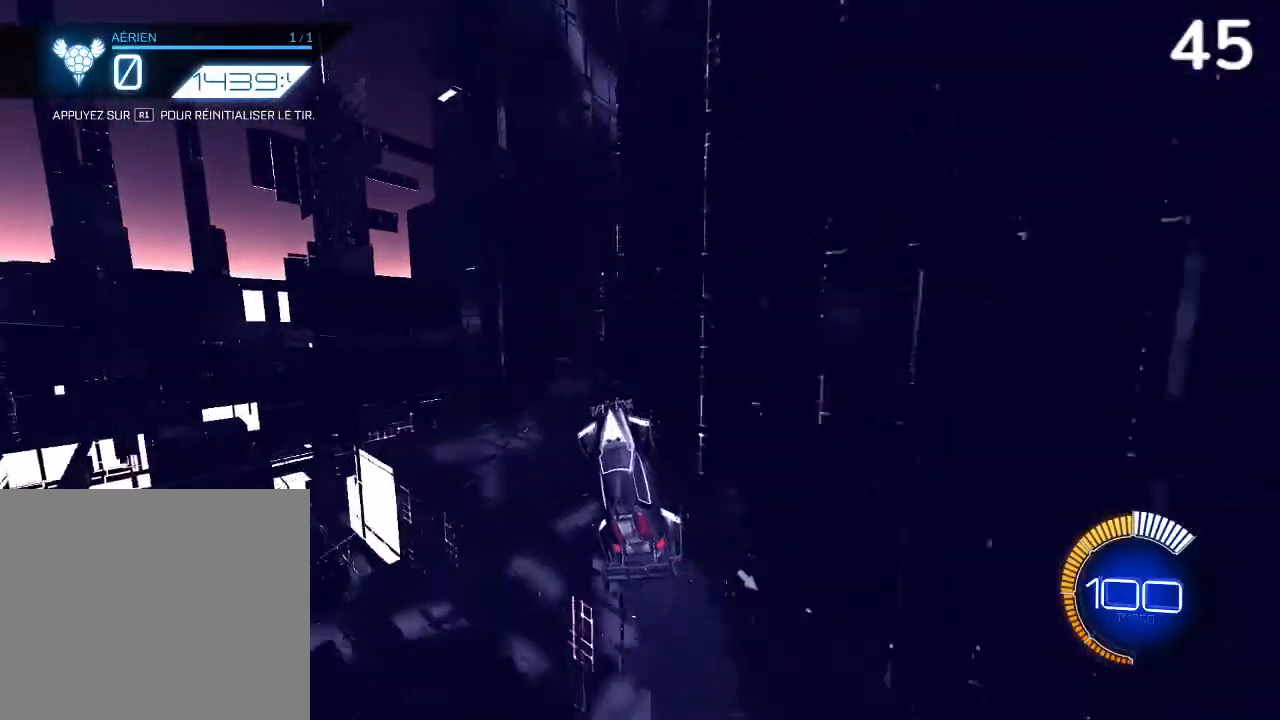
Gameplay with a controller (PlayStation layout); each line is a JSON object with the inputs held at the frame after it. "events" lists button and stick changes between this image and that frame as [ms after this image, input, new state], when the widget could be followed in between. Not read: L3.
{"buttons": ["CIRCLE", "R2"], "left_stick": "up-right", "right_stick": "center", "events": [[167, "left_stick", "center"], [267, "left_stick", "up-right"]]}
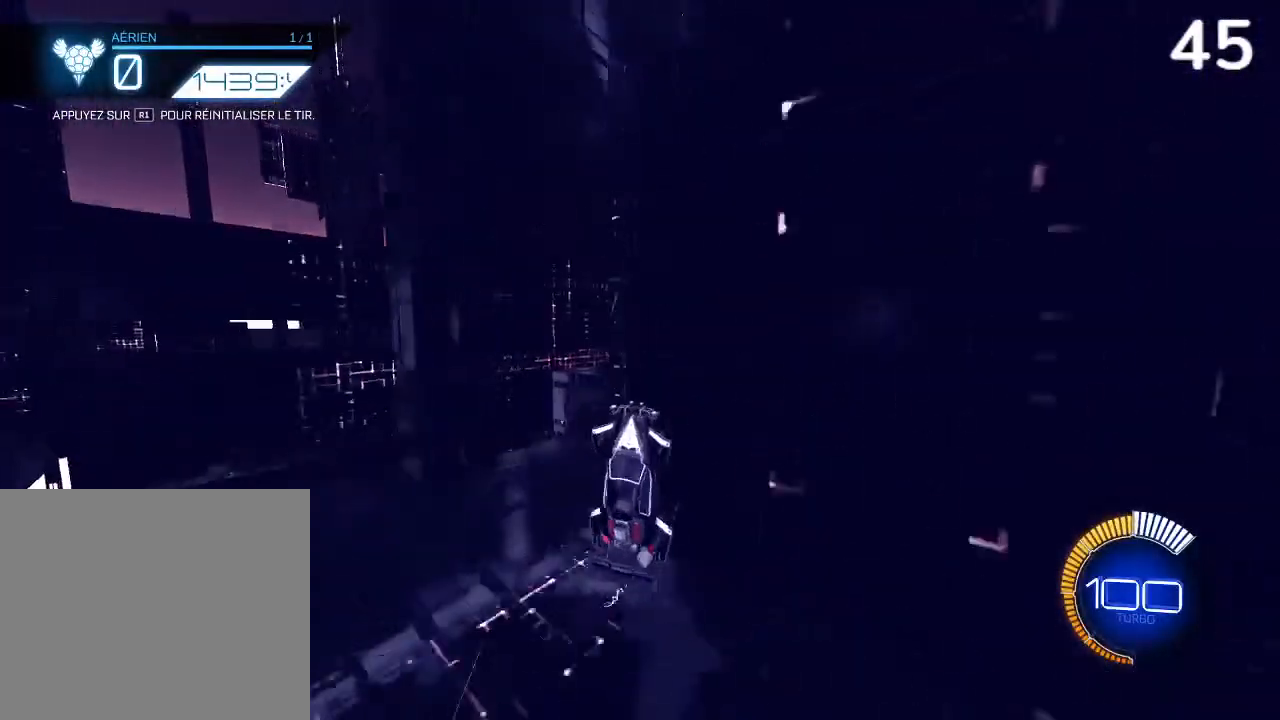
{"buttons": ["CIRCLE", "R2"], "left_stick": "left", "right_stick": "center", "events": [[100, "left_stick", "center"], [500, "left_stick", "left"]]}
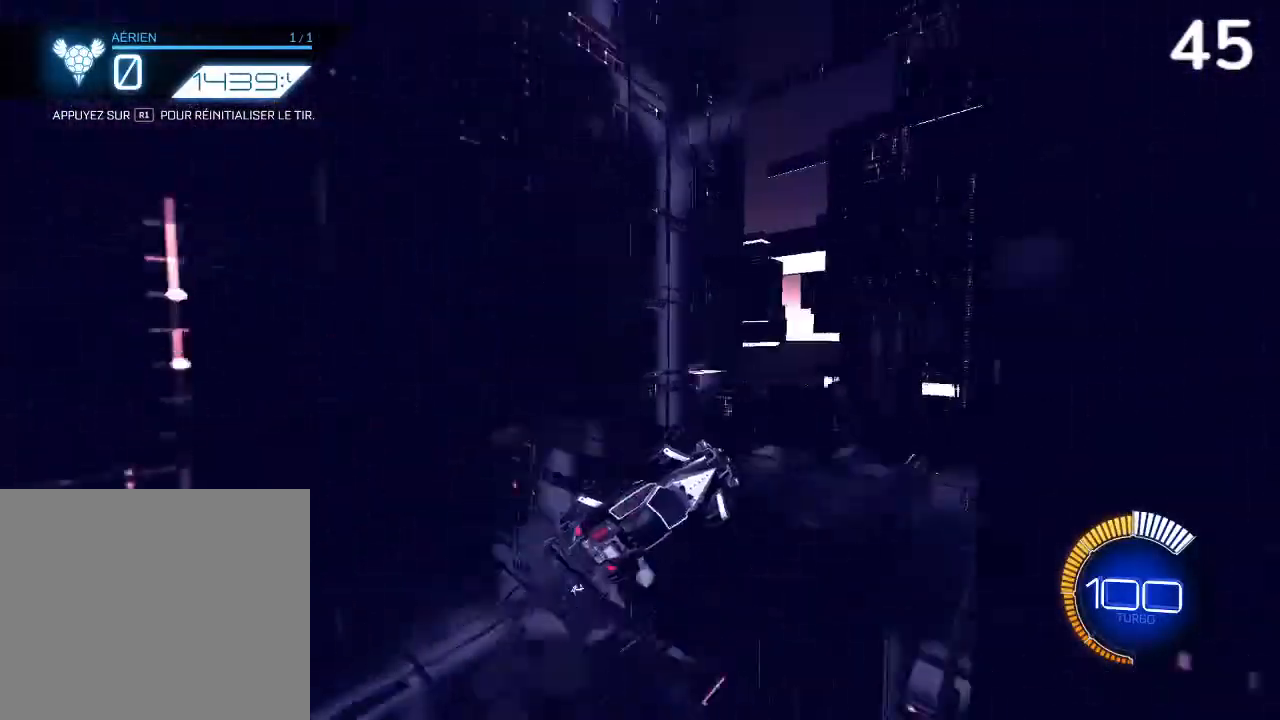
{"buttons": ["CIRCLE", "R2"], "left_stick": "center", "right_stick": "center", "events": [[233, "left_stick", "center"]]}
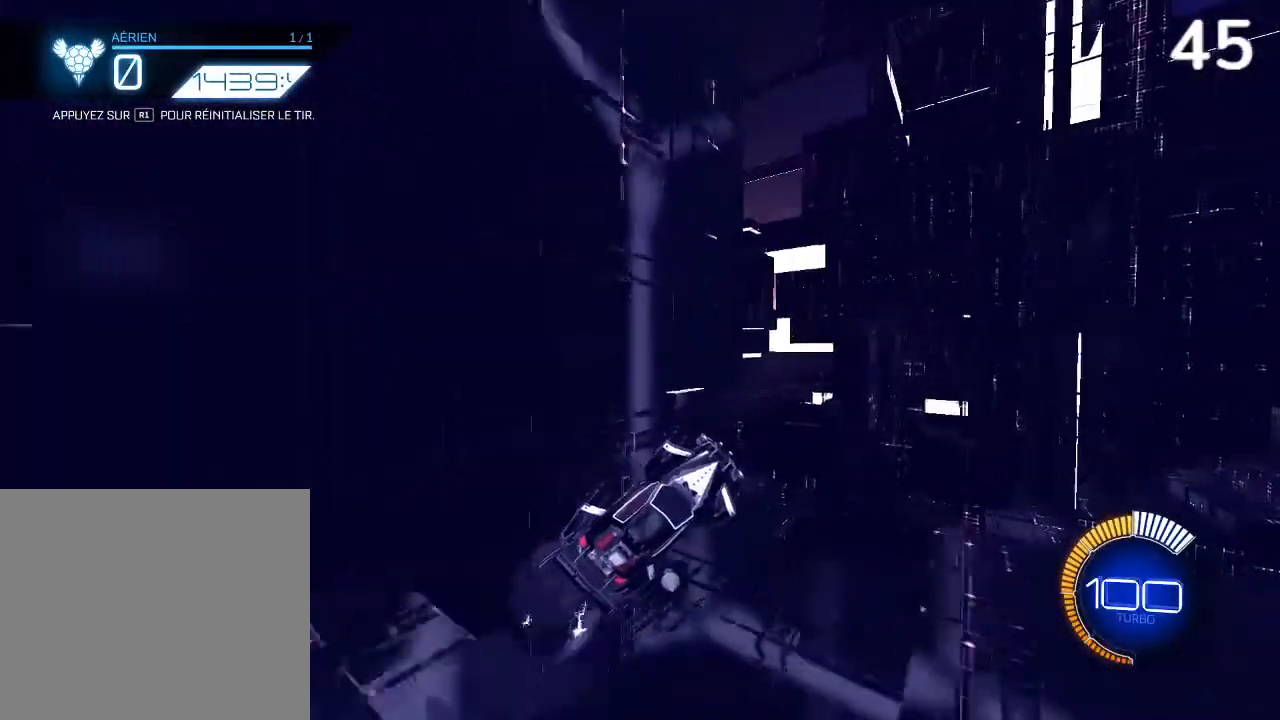
{"buttons": ["CIRCLE", "R2"], "left_stick": "center", "right_stick": "center", "events": [[400, "CIRCLE", "up"], [500, "CIRCLE", "down"]]}
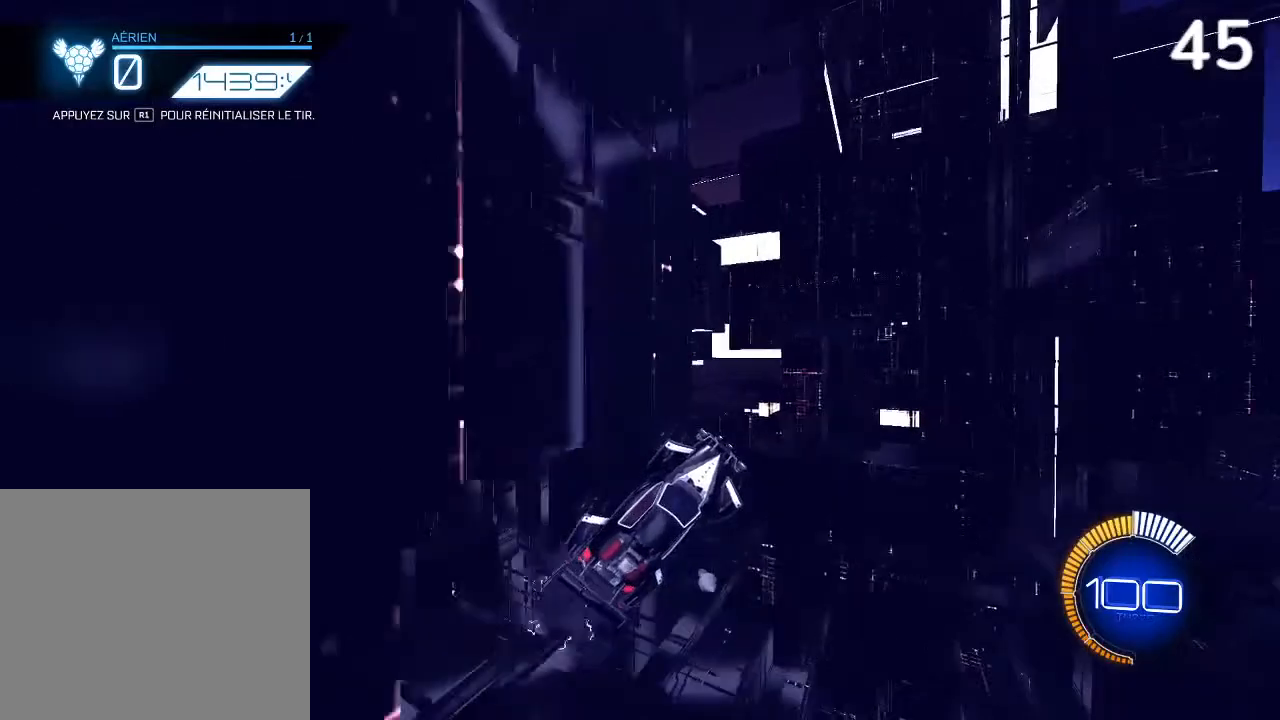
{"buttons": ["CIRCLE", "R2"], "left_stick": "right", "right_stick": "center", "events": [[133, "CIRCLE", "up"], [200, "CIRCLE", "down"], [500, "left_stick", "right"]]}
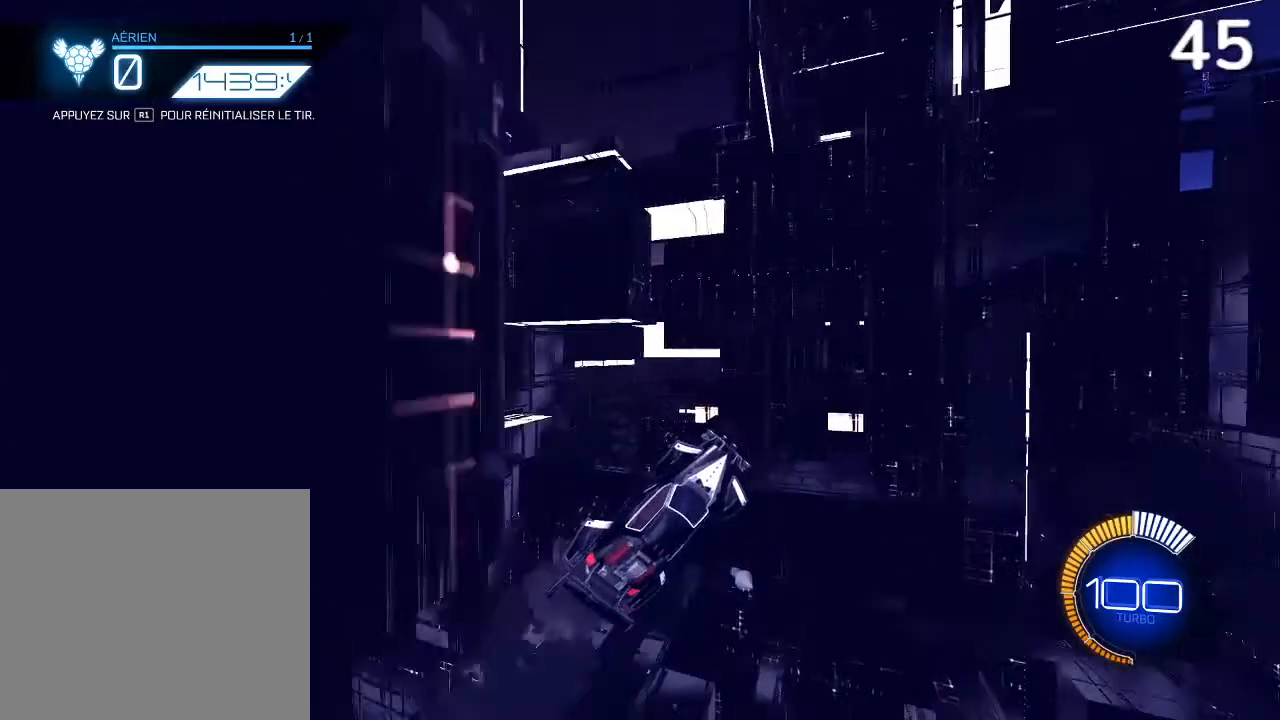
{"buttons": ["CIRCLE", "L2", "R2"], "left_stick": "down-left", "right_stick": "center", "events": [[33, "CIRCLE", "up"], [67, "CIRCLE", "down"], [133, "left_stick", "left"], [200, "L2", "down"], [200, "left_stick", "down-left"], [233, "CIRCLE", "up"], [333, "CIRCLE", "down"]]}
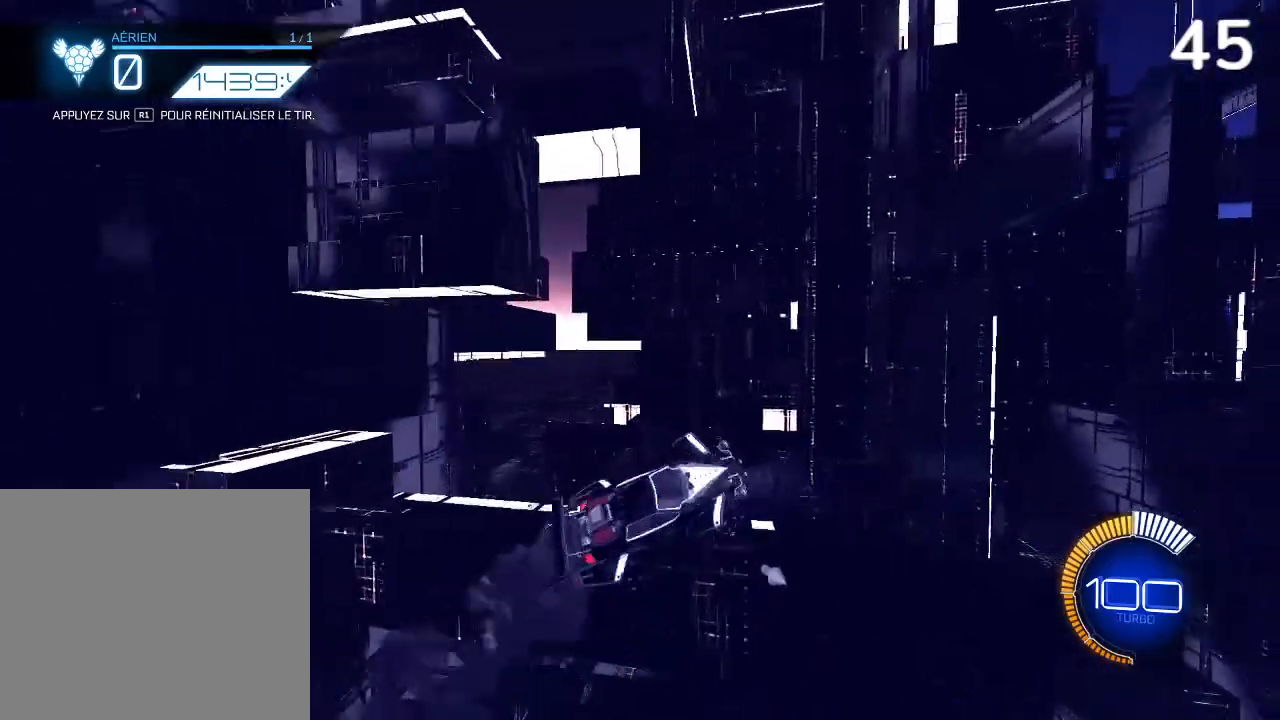
{"buttons": ["CIRCLE", "R2"], "left_stick": "center", "right_stick": "center", "events": [[233, "CIRCLE", "up"], [233, "L2", "up"], [300, "CIRCLE", "down"], [300, "left_stick", "center"], [400, "CIRCLE", "up"], [467, "CIRCLE", "down"]]}
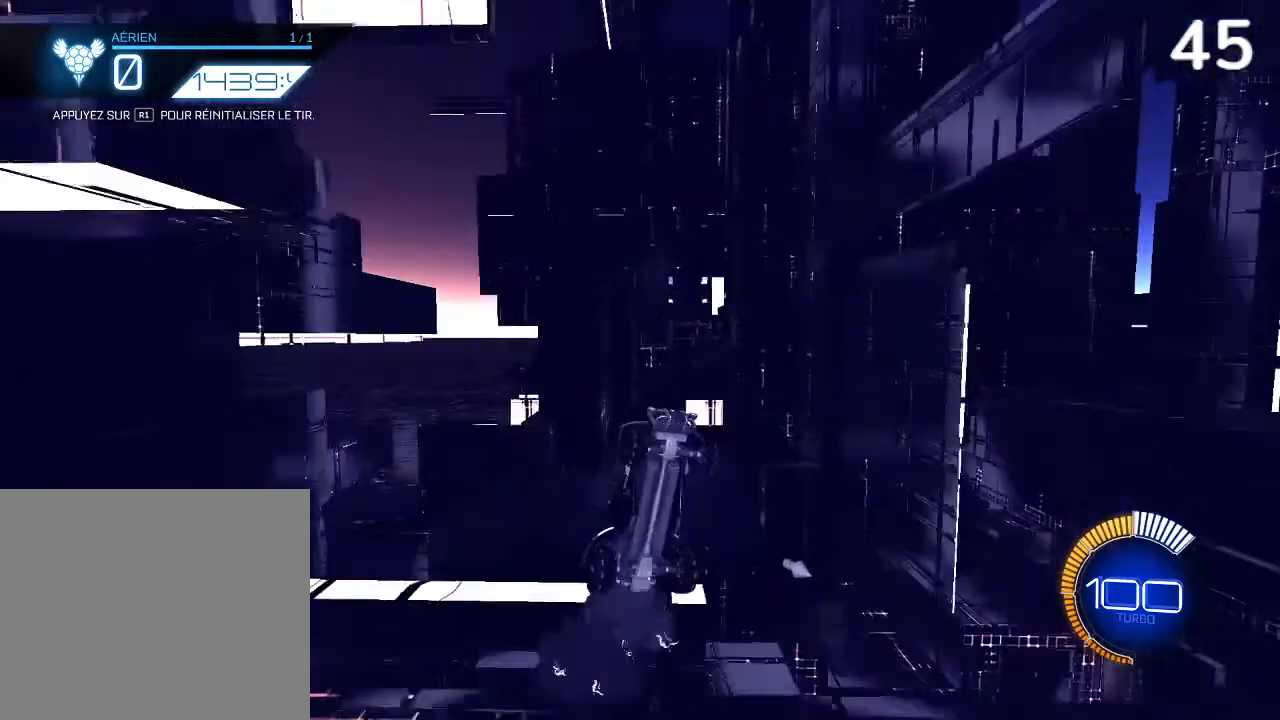
{"buttons": ["CIRCLE", "R2"], "left_stick": "up", "right_stick": "center", "events": [[67, "left_stick", "up"], [100, "CIRCLE", "up"], [167, "CIRCLE", "down"], [267, "CIRCLE", "up"], [333, "CIRCLE", "down"], [333, "left_stick", "center"], [433, "left_stick", "up"]]}
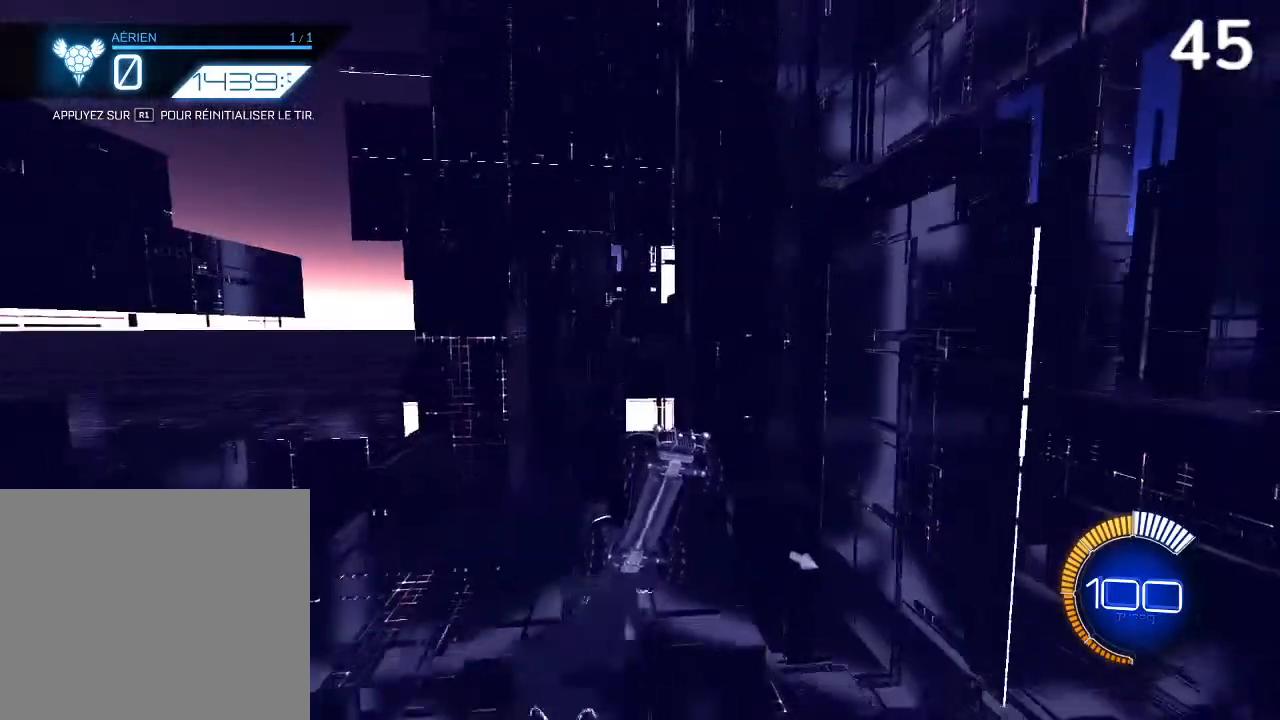
{"buttons": ["CIRCLE", "TRIANGLE", "R2"], "left_stick": "center", "right_stick": "center", "events": [[67, "left_stick", "center"], [300, "left_stick", "up"], [400, "left_stick", "center"], [500, "TRIANGLE", "down"]]}
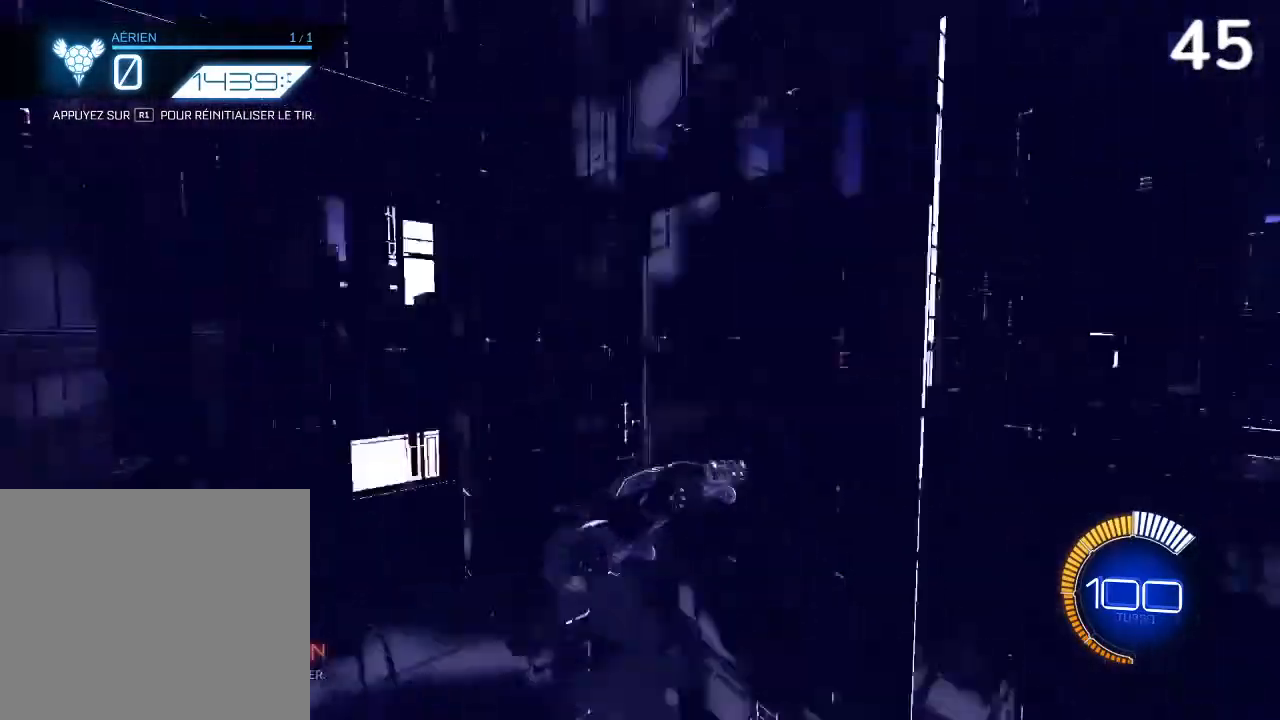
{"buttons": ["CIRCLE", "R2"], "left_stick": "center", "right_stick": "center", "events": [[167, "TRIANGLE", "up"]]}
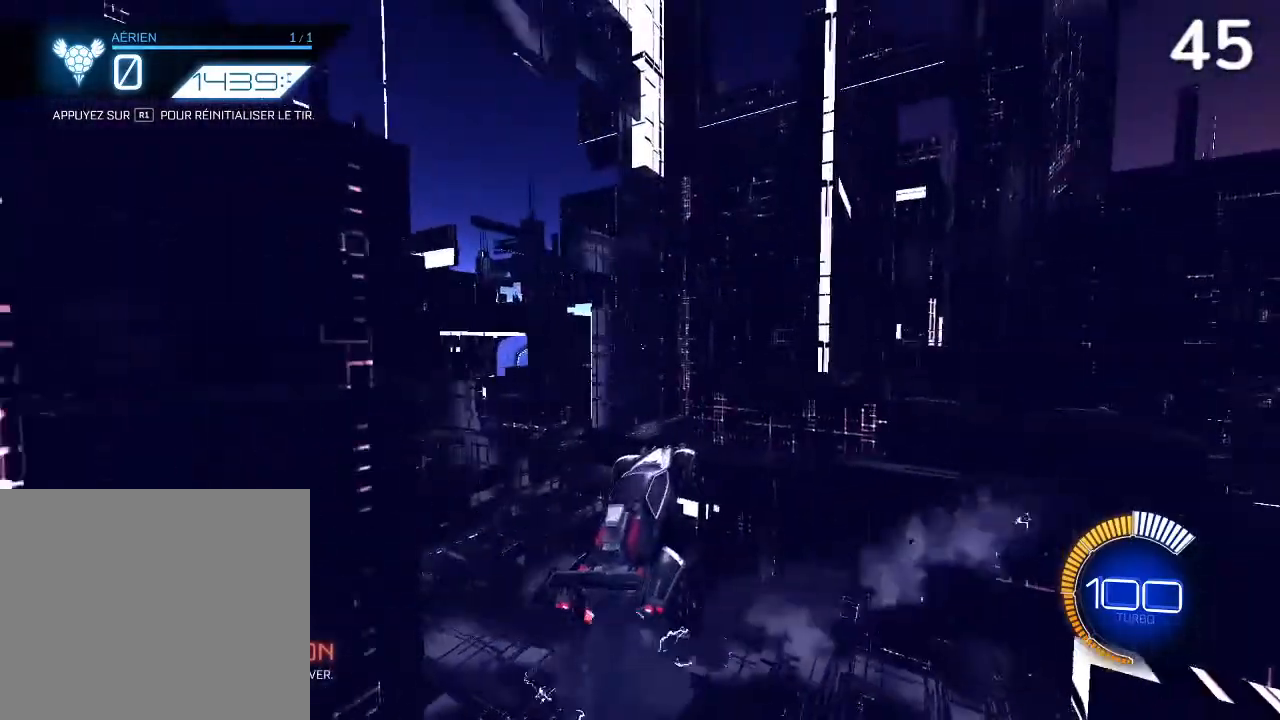
{"buttons": ["CIRCLE", "R2"], "left_stick": "right", "right_stick": "center", "events": [[33, "left_stick", "up-right"], [167, "left_stick", "center"], [367, "left_stick", "right"]]}
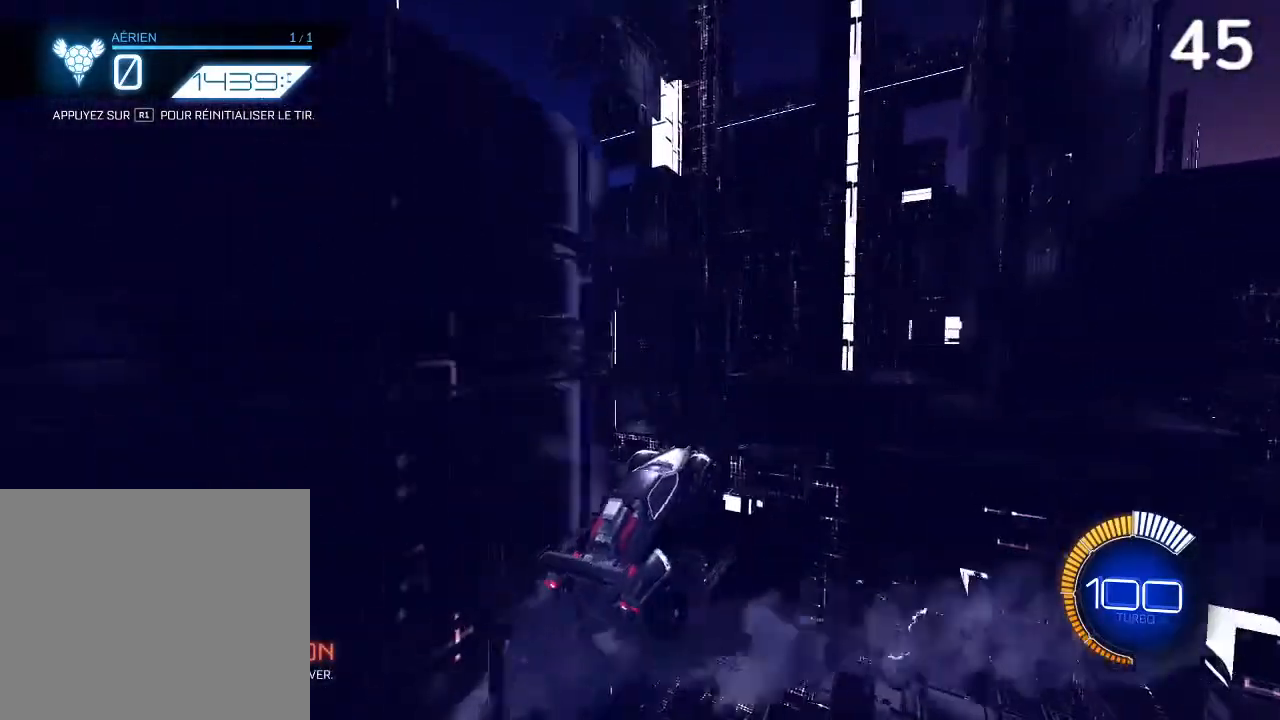
{"buttons": ["CIRCLE", "R2"], "left_stick": "center", "right_stick": "center", "events": [[33, "left_stick", "center"]]}
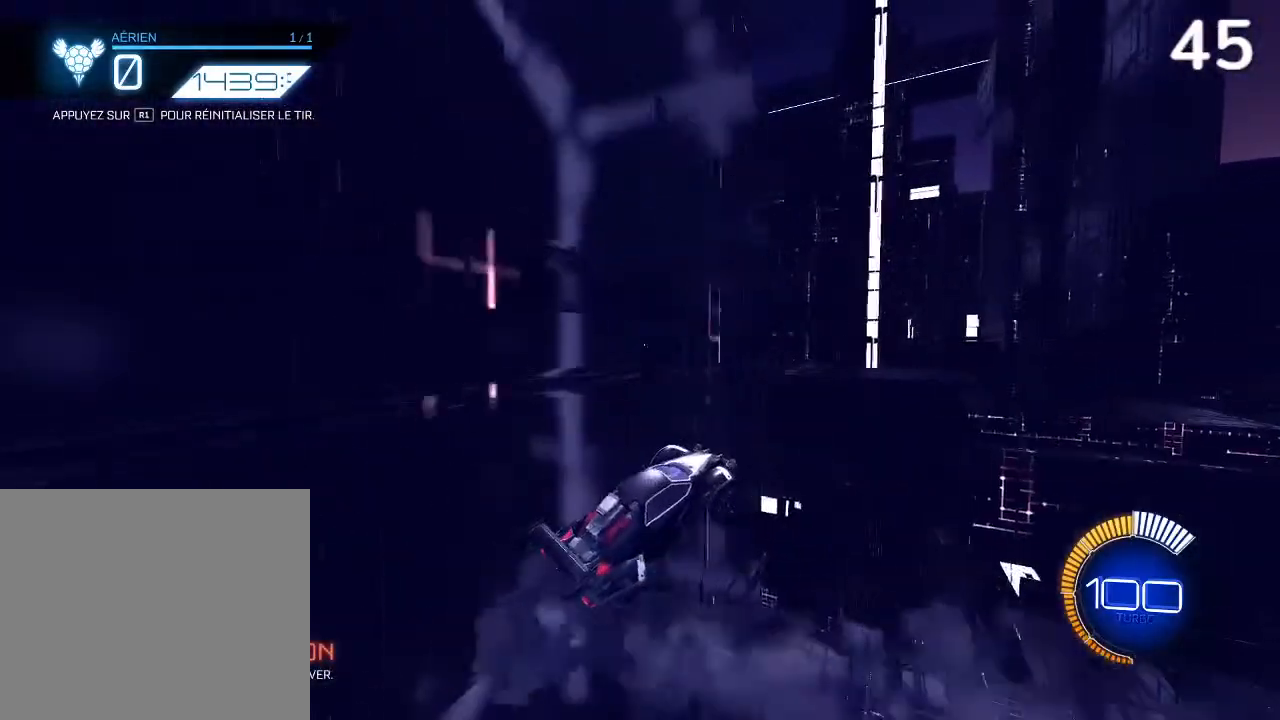
{"buttons": ["CIRCLE", "TRIANGLE", "R2"], "left_stick": "center", "right_stick": "center", "events": [[433, "TRIANGLE", "down"]]}
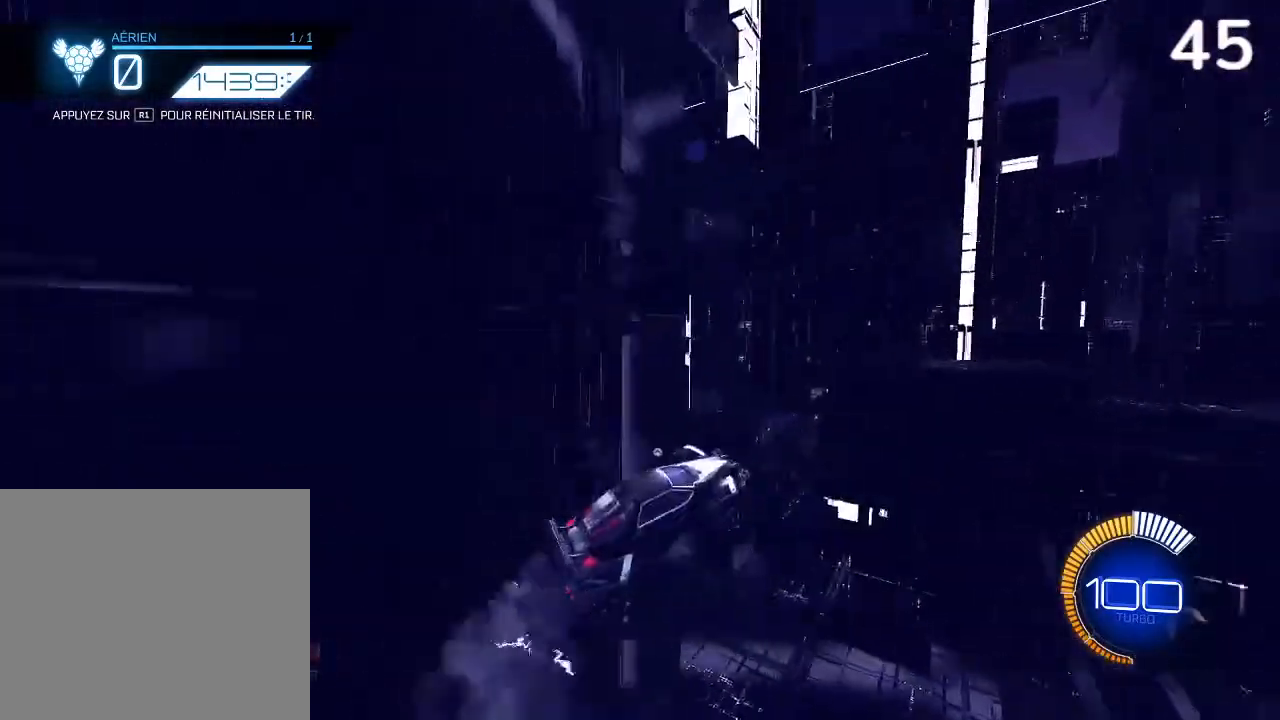
{"buttons": ["CIRCLE", "R2"], "left_stick": "center", "right_stick": "center", "events": [[33, "left_stick", "left"], [67, "TRIANGLE", "up"], [300, "CIRCLE", "up"], [333, "left_stick", "center"], [400, "CIRCLE", "down"]]}
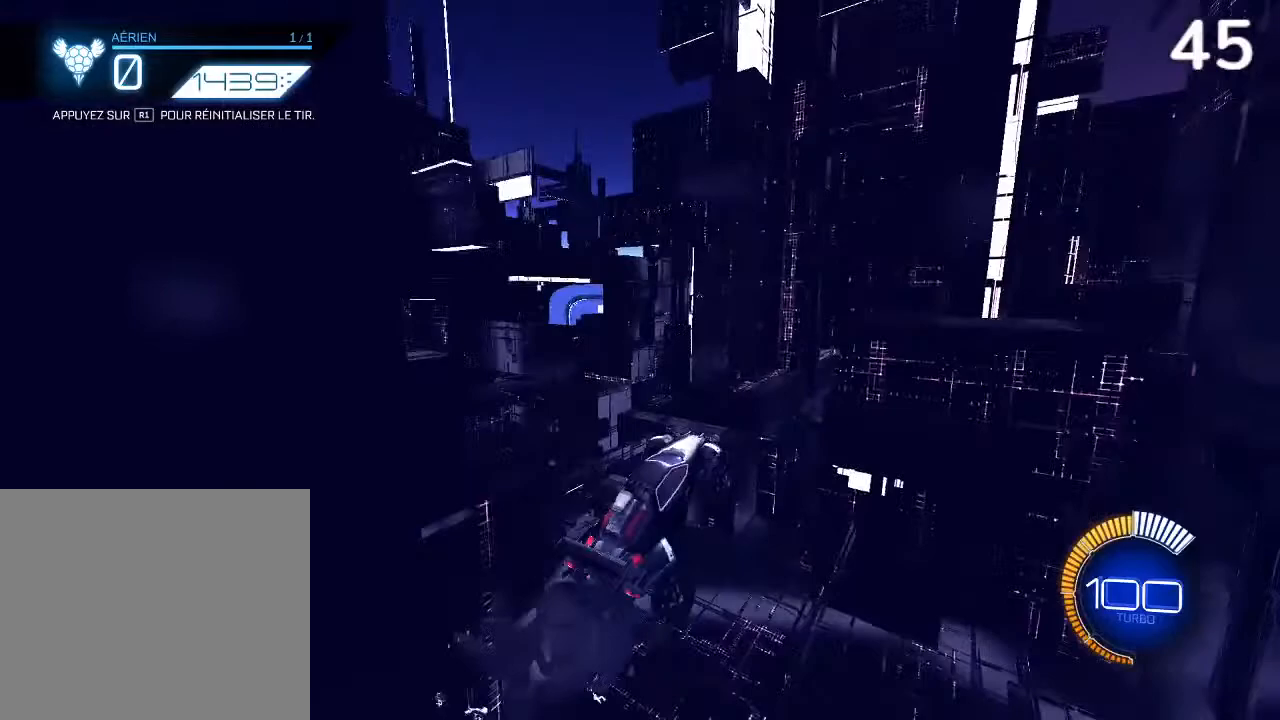
{"buttons": ["CIRCLE", "R2"], "left_stick": "left", "right_stick": "center", "events": [[33, "CIRCLE", "up"], [33, "left_stick", "down"], [133, "CIRCLE", "down"], [267, "CIRCLE", "up"], [267, "left_stick", "center"], [333, "CIRCLE", "down"], [433, "CIRCLE", "up"], [433, "left_stick", "left"], [500, "CIRCLE", "down"]]}
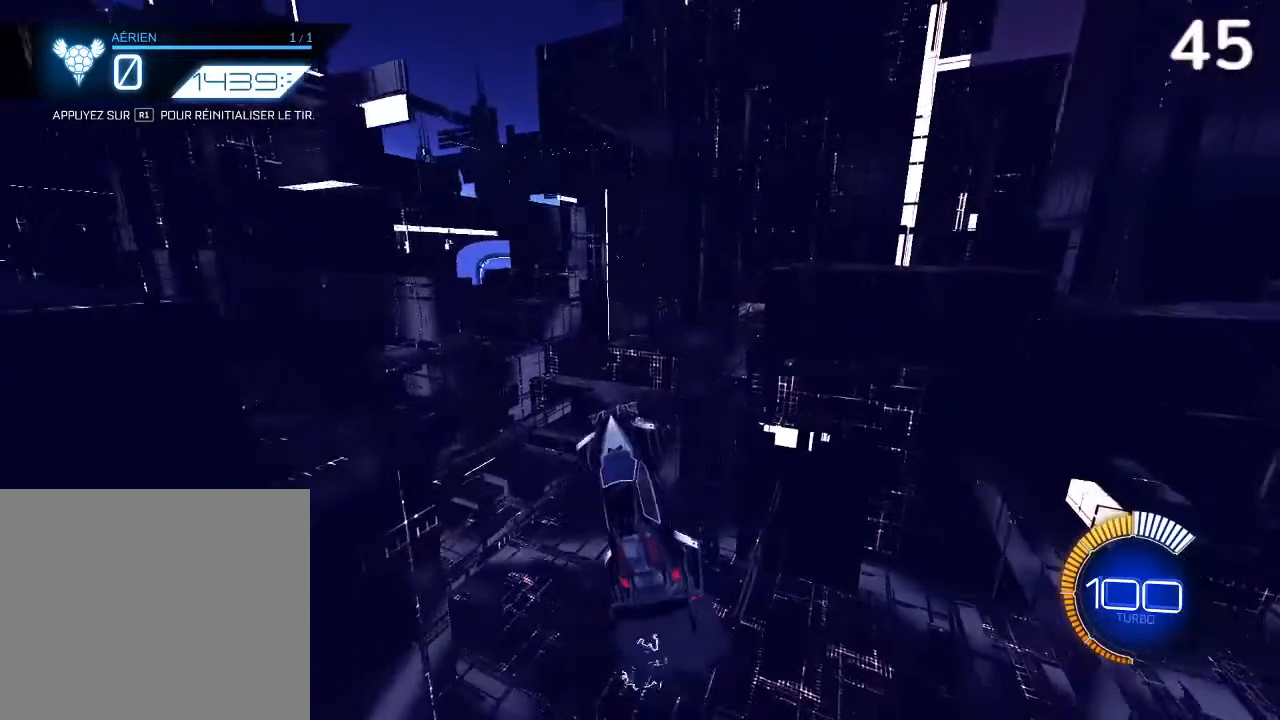
{"buttons": ["CIRCLE", "L2", "R2"], "left_stick": "down-left", "right_stick": "center", "events": [[67, "L2", "down"], [100, "left_stick", "down-left"]]}
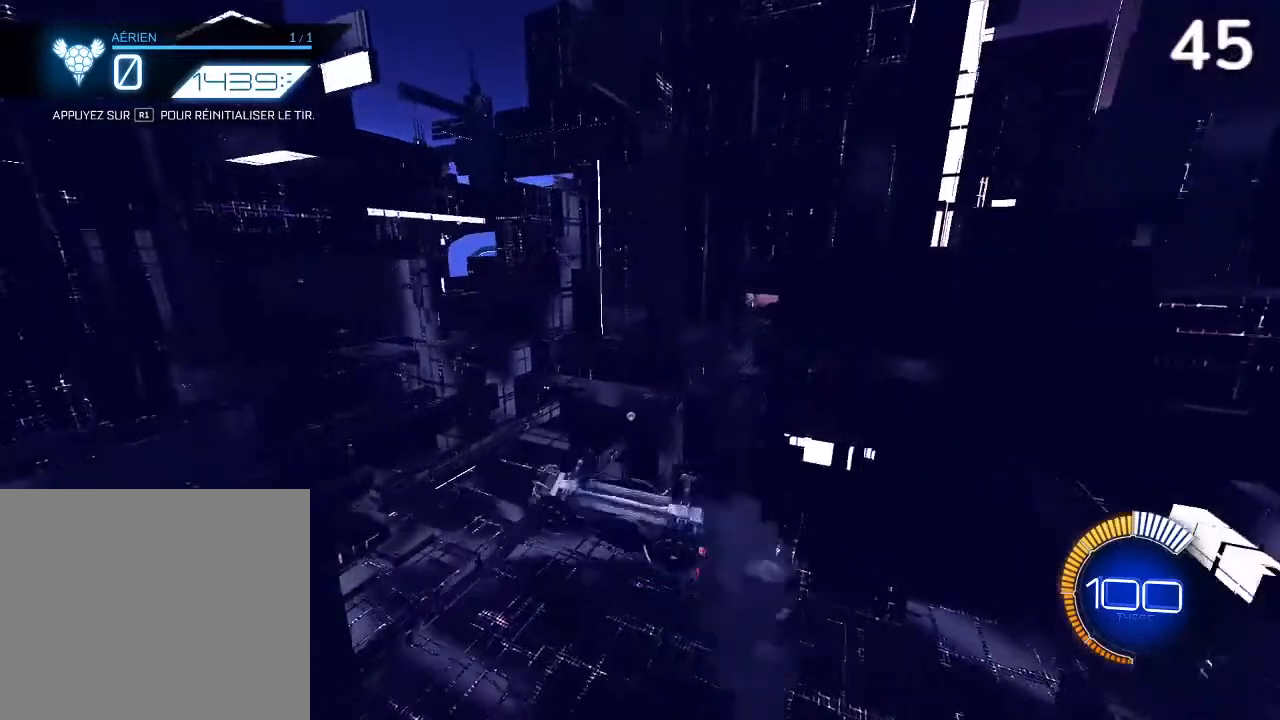
{"buttons": ["R2"], "left_stick": "left", "right_stick": "center", "events": [[67, "CIRCLE", "up"], [200, "CIRCLE", "down"], [233, "CIRCLE", "up"], [233, "L2", "up"], [367, "left_stick", "left"]]}
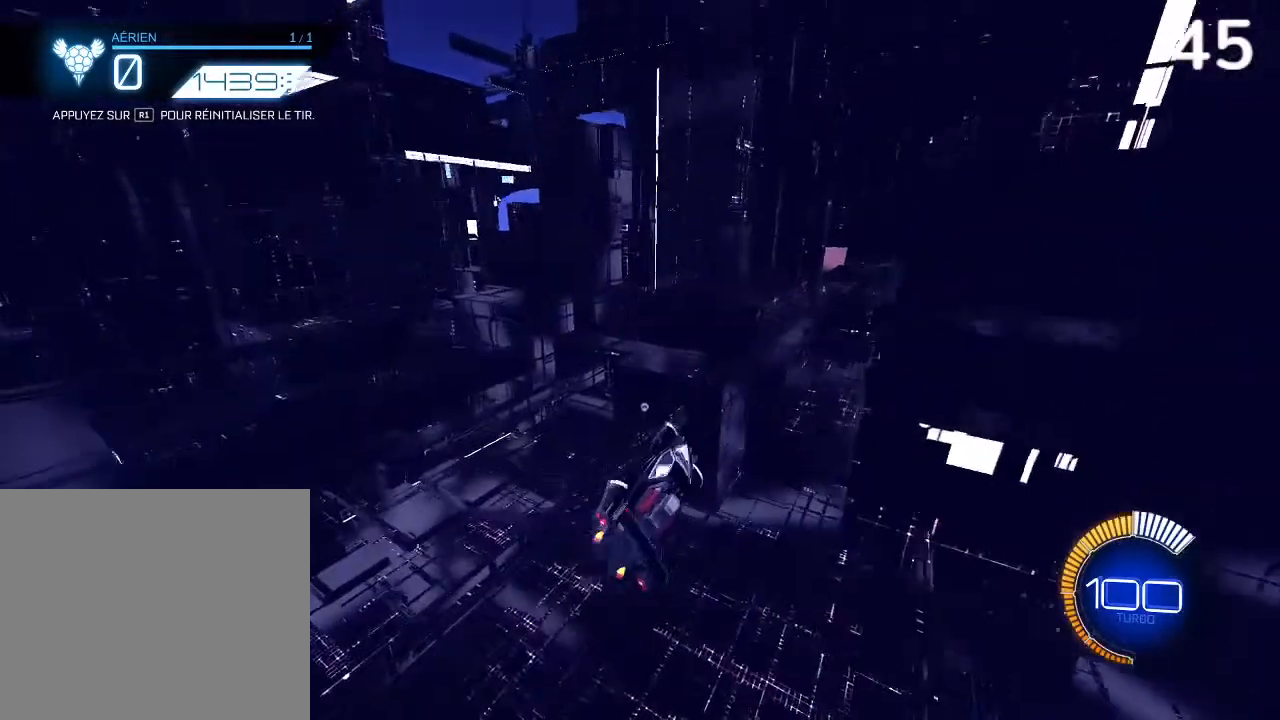
{"buttons": ["R2"], "left_stick": "left", "right_stick": "center", "events": [[33, "CIRCLE", "down"], [33, "left_stick", "center"], [200, "left_stick", "left"], [300, "CIRCLE", "up"], [400, "CIRCLE", "down"], [500, "CIRCLE", "up"]]}
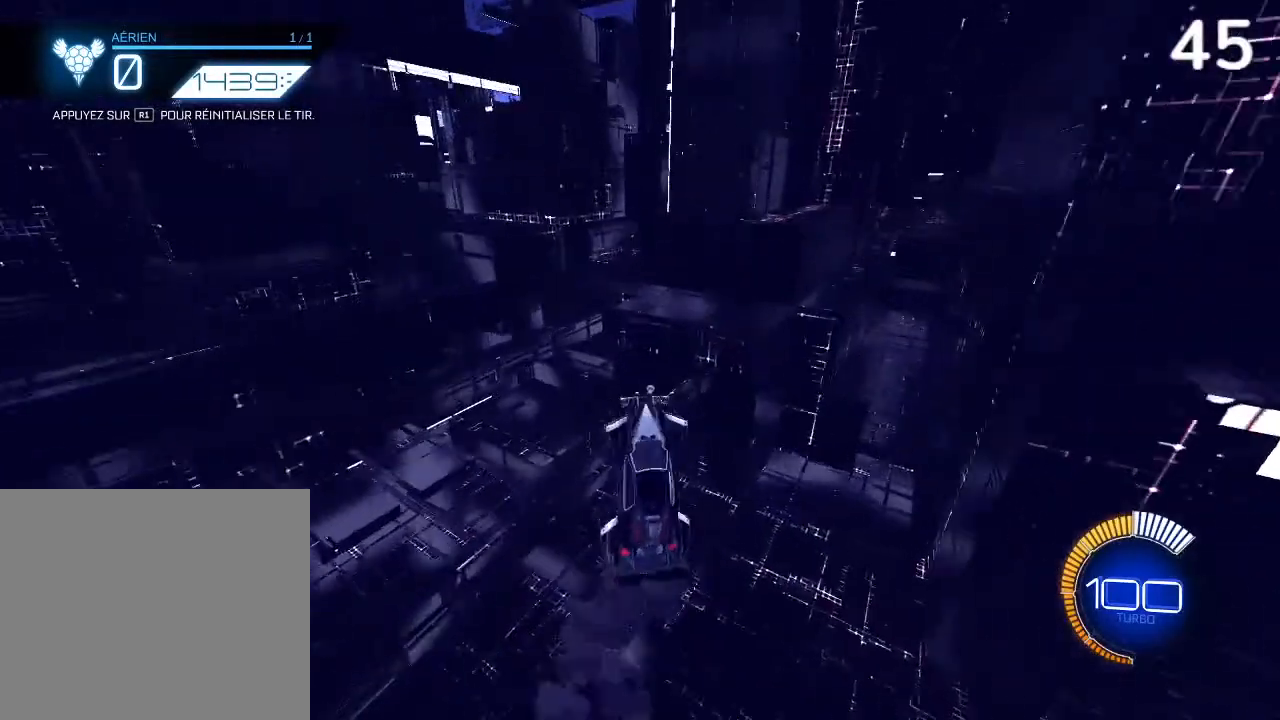
{"buttons": ["CIRCLE", "R2"], "left_stick": "right", "right_stick": "center", "events": [[33, "left_stick", "center"], [67, "CIRCLE", "down"], [167, "left_stick", "right"]]}
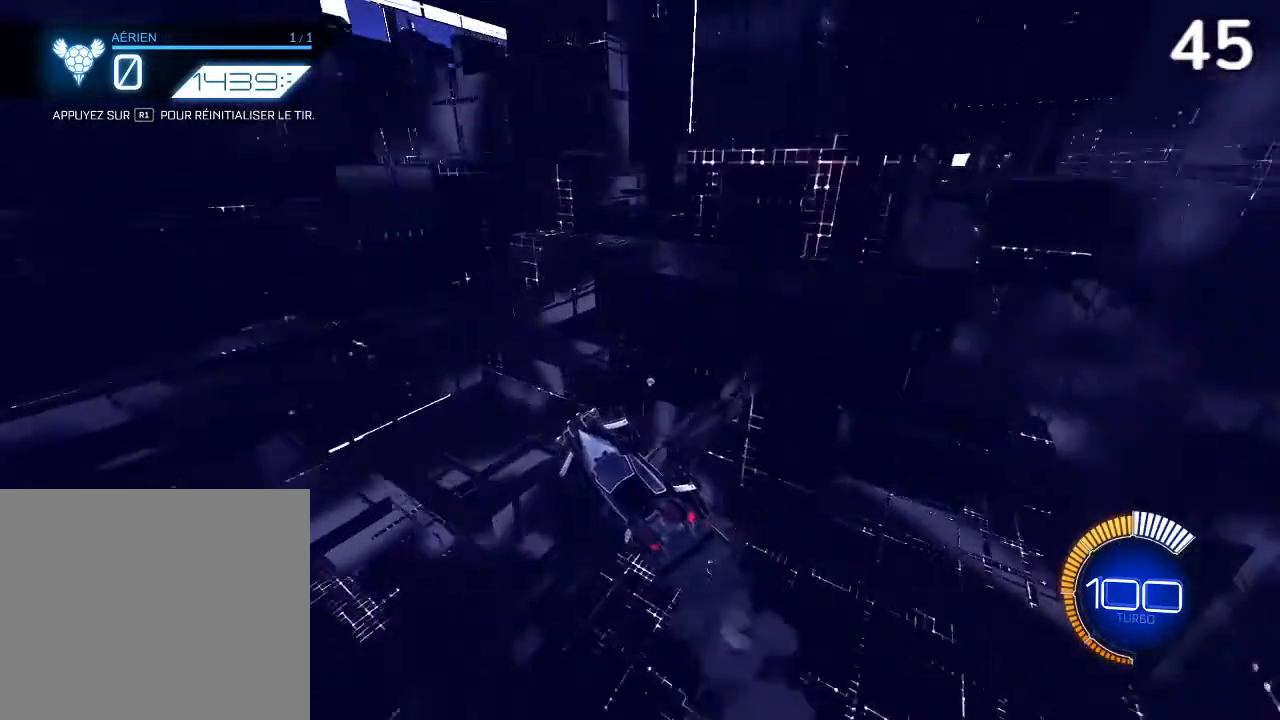
{"buttons": ["CIRCLE", "R2"], "left_stick": "right", "right_stick": "center", "events": [[33, "left_stick", "center"], [100, "left_stick", "down-right"], [267, "left_stick", "right"]]}
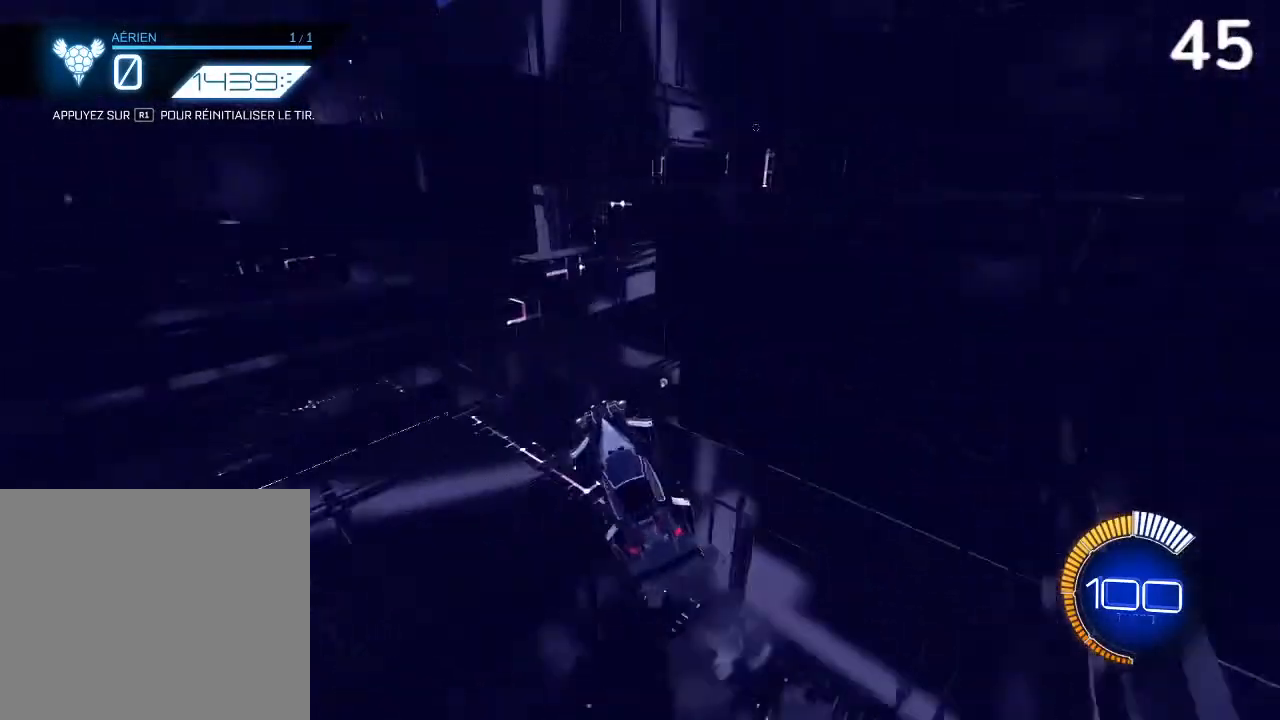
{"buttons": ["CIRCLE", "R2"], "left_stick": "left", "right_stick": "center", "events": [[67, "left_stick", "center"], [167, "left_stick", "down-left"], [400, "left_stick", "center"], [467, "left_stick", "left"]]}
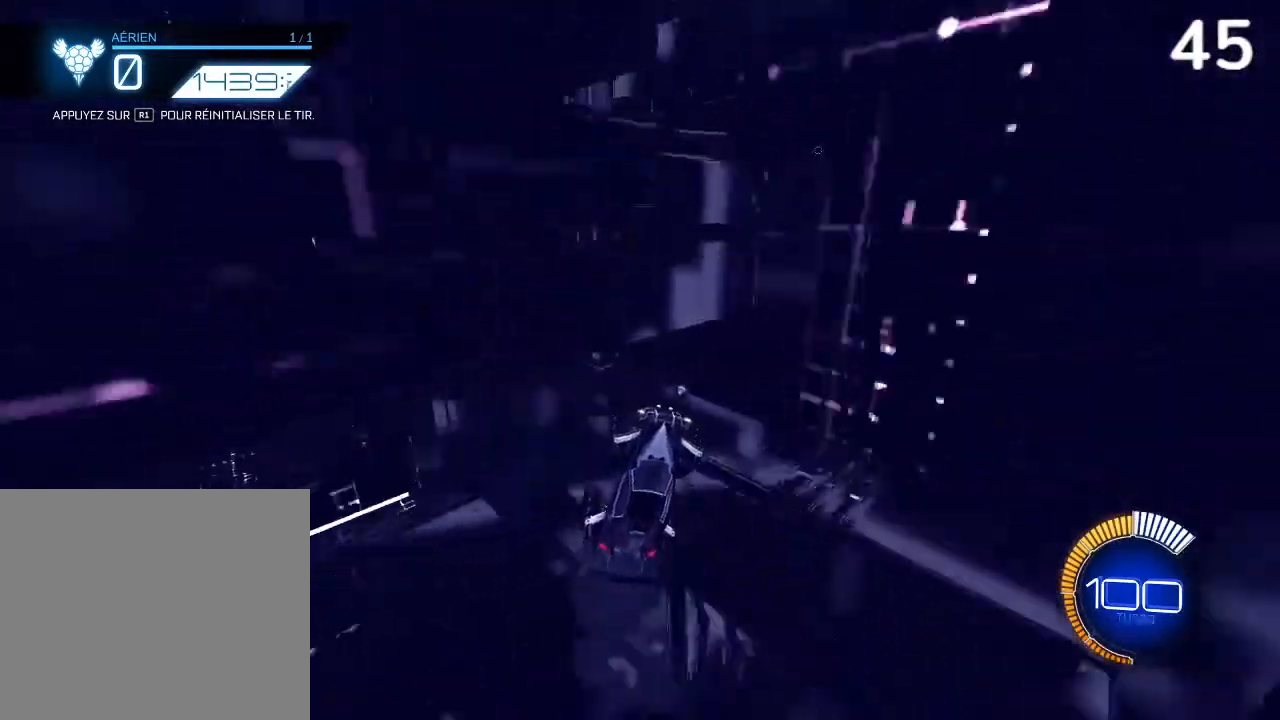
{"buttons": ["CIRCLE", "R2"], "left_stick": "center", "right_stick": "center", "events": [[133, "left_stick", "center"]]}
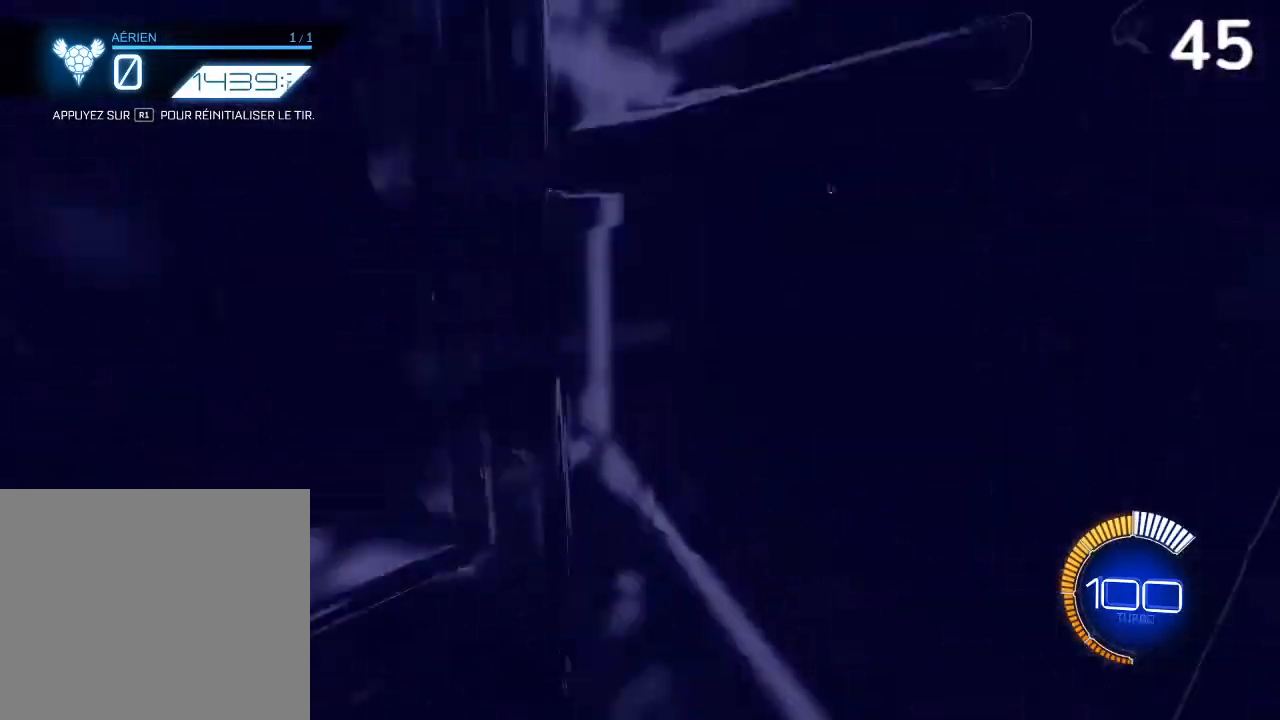
{"buttons": ["CIRCLE", "R2"], "left_stick": "center", "right_stick": "center", "events": []}
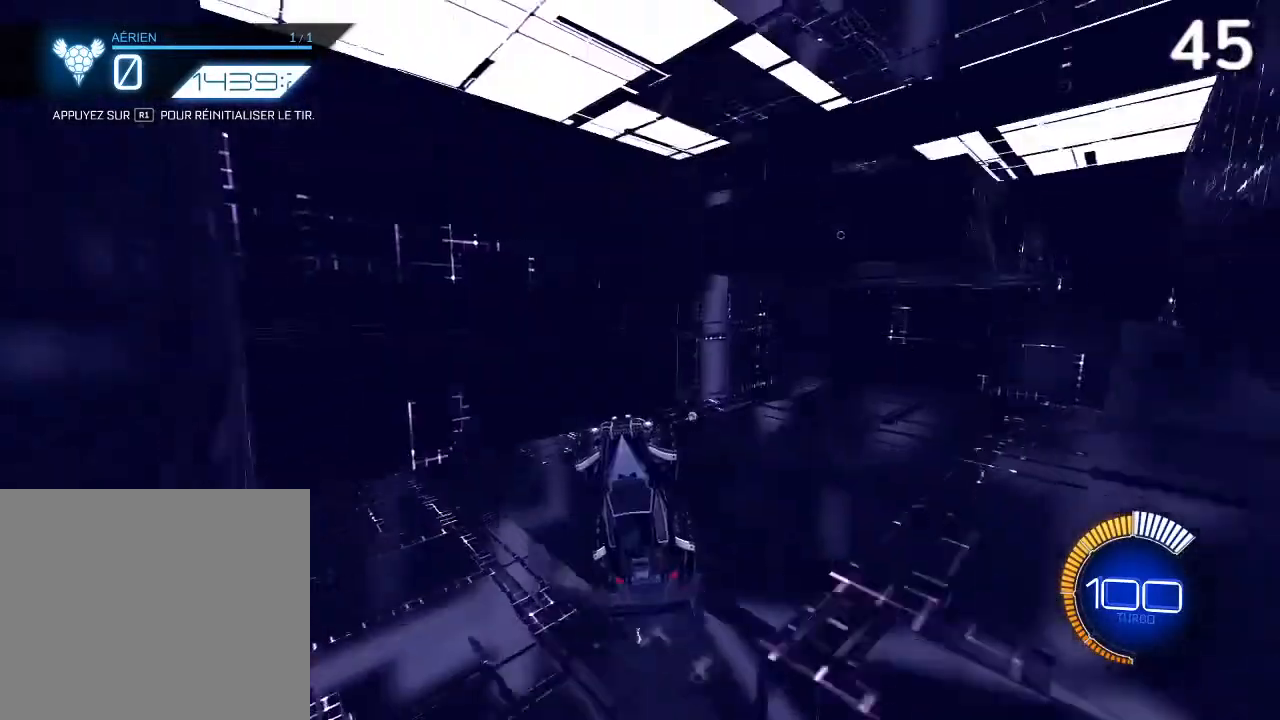
{"buttons": ["R2"], "left_stick": "right", "right_stick": "center", "events": [[400, "left_stick", "right"], [433, "CIRCLE", "up"]]}
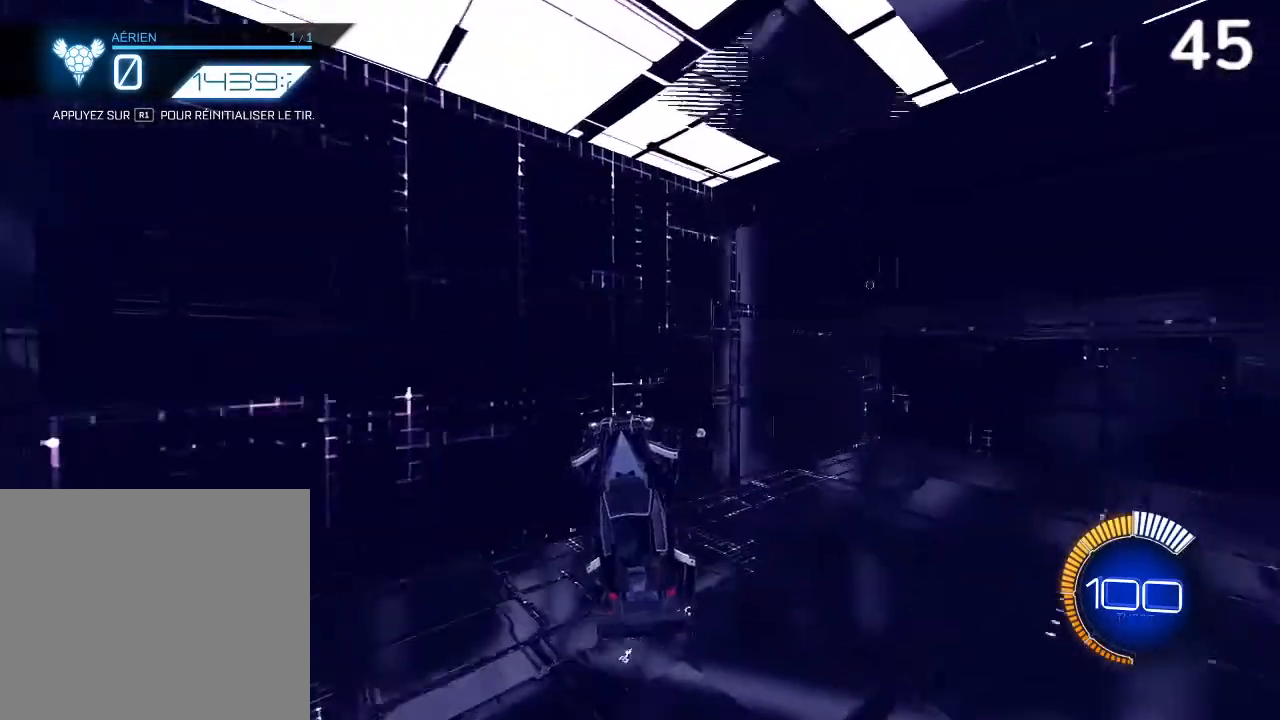
{"buttons": ["CIRCLE", "L2", "R2"], "left_stick": "up-right", "right_stick": "center", "events": [[133, "CIRCLE", "down"], [133, "left_stick", "down"], [200, "CIRCLE", "up"], [200, "L2", "down"], [267, "CIRCLE", "down"], [400, "left_stick", "right"], [500, "left_stick", "up-right"]]}
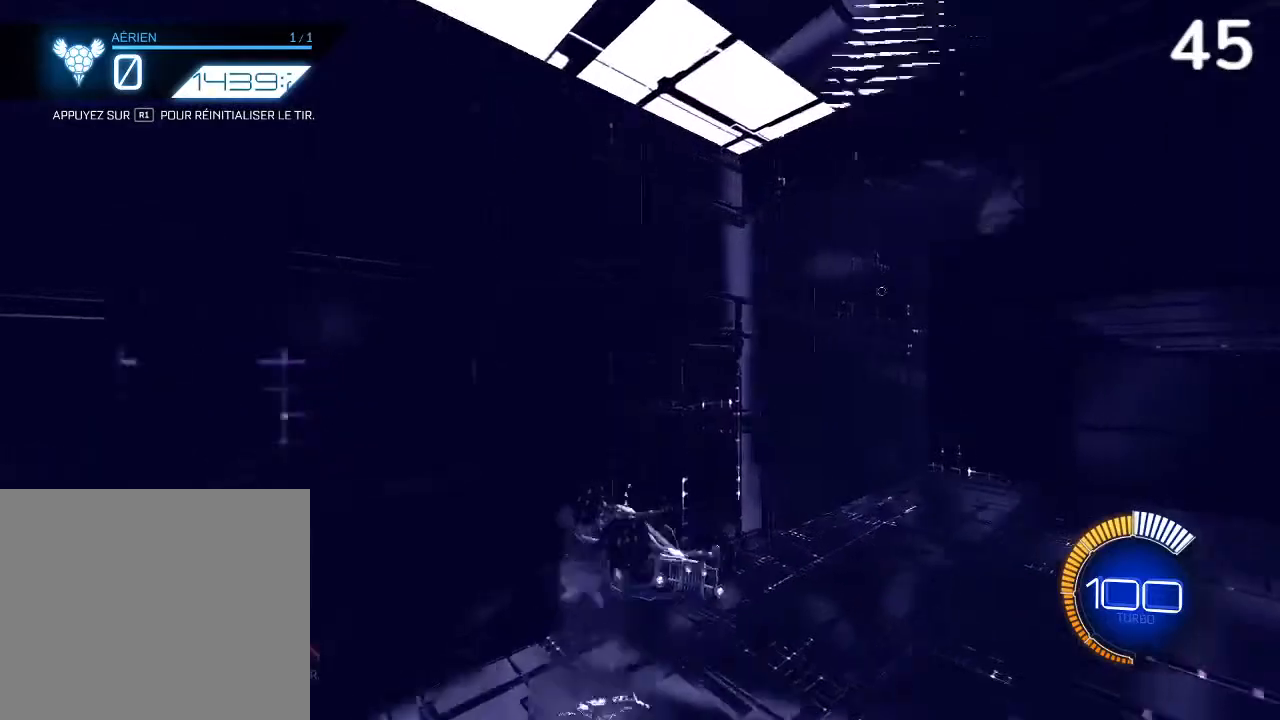
{"buttons": [], "left_stick": "down-left", "right_stick": "center", "events": [[33, "TRIANGLE", "down"], [133, "left_stick", "center"], [167, "L2", "up"], [167, "TRIANGLE", "up"], [233, "left_stick", "down-left"], [267, "CIRCLE", "up"], [300, "R2", "up"]]}
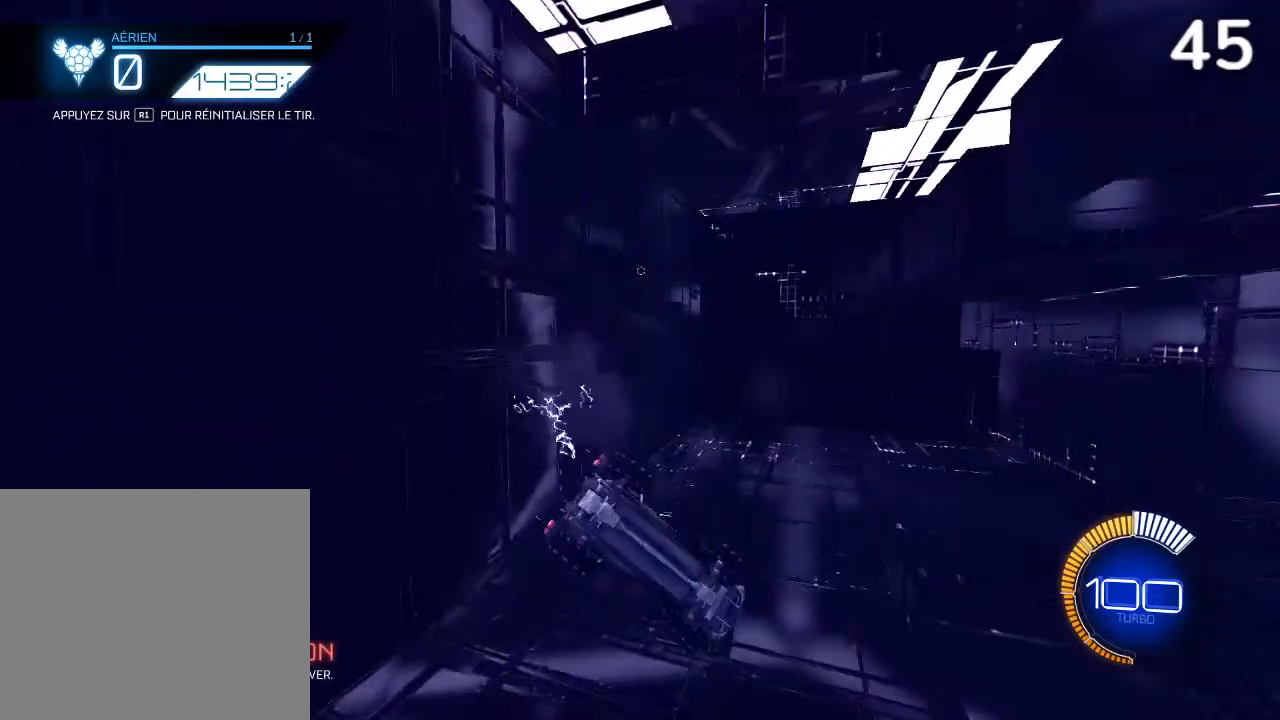
{"buttons": ["CIRCLE", "L2", "R2"], "left_stick": "right", "right_stick": "center", "events": [[167, "R2", "down"], [233, "left_stick", "down-right"], [300, "L2", "down"], [333, "CIRCLE", "down"], [433, "left_stick", "right"]]}
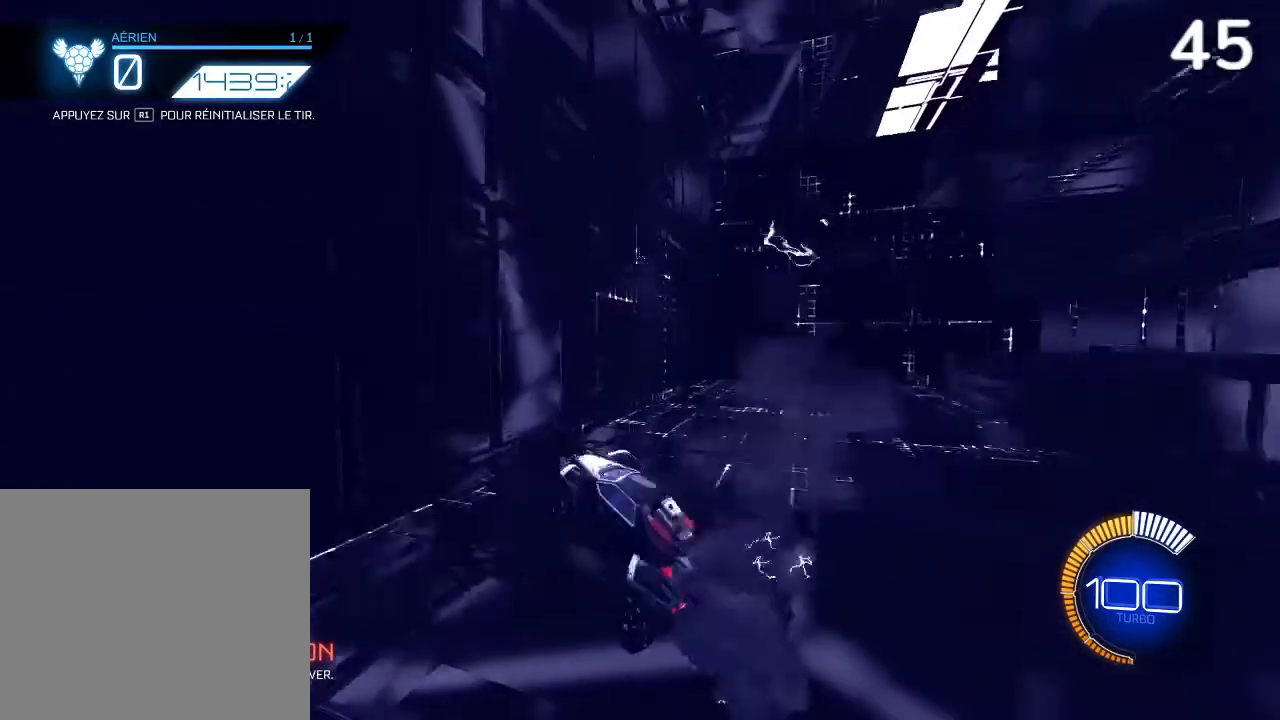
{"buttons": ["CIRCLE", "L2", "R2"], "left_stick": "left", "right_stick": "center", "events": [[167, "left_stick", "center"], [433, "left_stick", "left"]]}
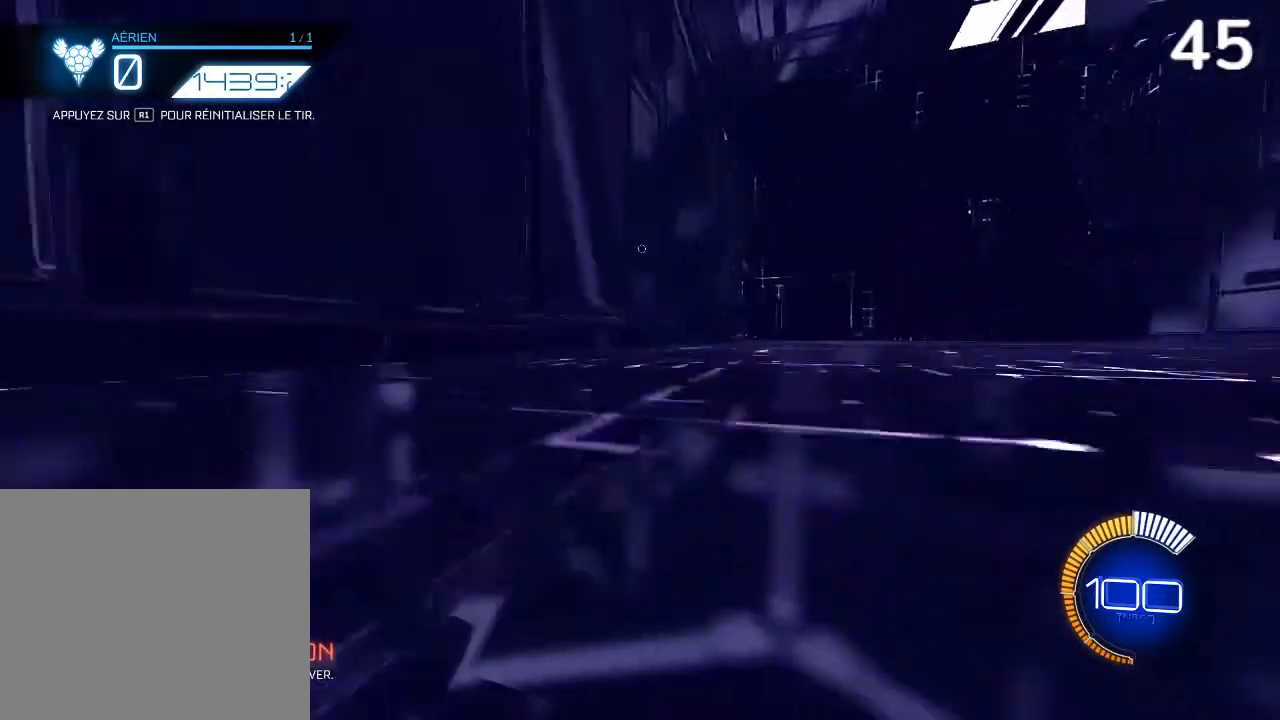
{"buttons": ["CIRCLE", "R2"], "left_stick": "center", "right_stick": "center", "events": [[133, "L2", "up"], [133, "left_stick", "center"]]}
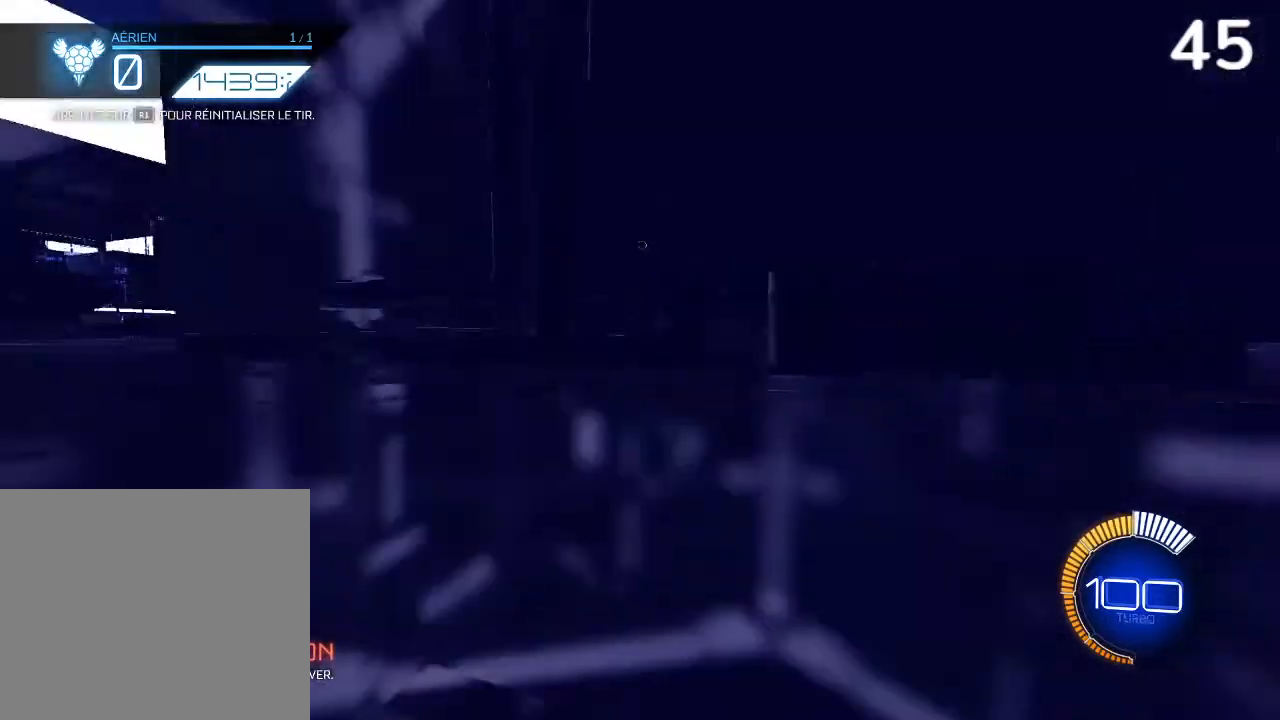
{"buttons": ["CIRCLE", "R2"], "left_stick": "center", "right_stick": "center", "events": []}